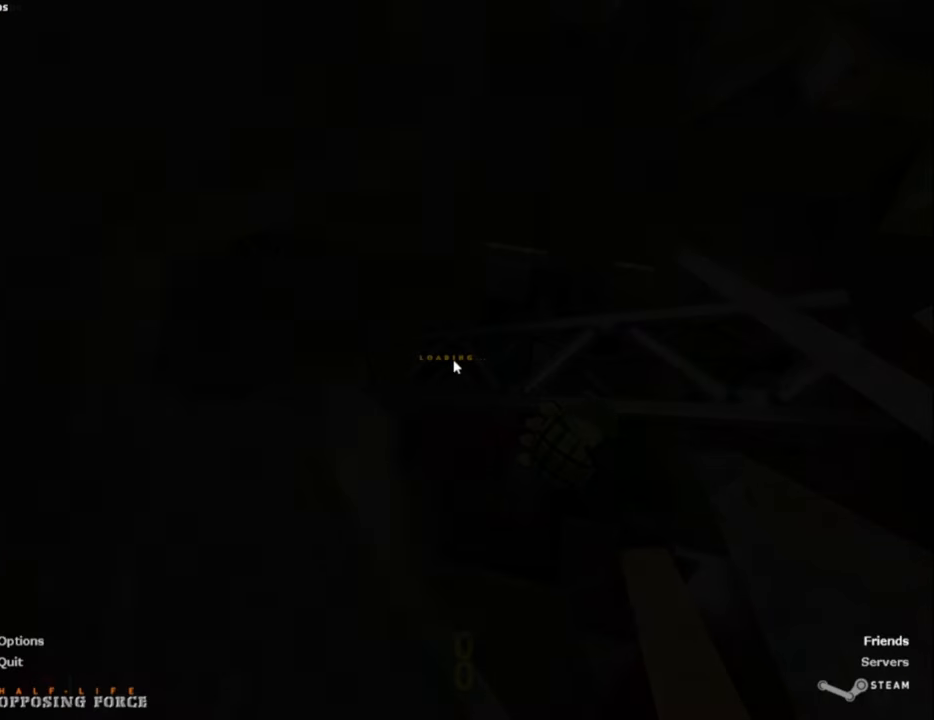
Gameplay with keyboard and mouse; each line is a JSON object with the keys and mouse buttons held at the frame after it. "events" lists presses ("down") and releases ("up") of "a", "caps_lock", "ctrl", "d", "e", "escape", "f1", "f10", "f11", "f12", "f2", "f3", "f4", "f5", "f6", "f7", "f8", "f9", "q", "s", "shift", "space", "tab", "w", "mouse_left", "mouse_middle", "mouse_right", "mouse_mb4", "mouse_mb5", "mouse_wheel_up" and "mouse_wheel_down" between this image and that frame as [ms after this image, input, new state], when the widget could be followed in between. "mouse_left", "mouse_middle", "mouse_right", "mouse_mb4", "mouse_mb5", "mouse_wheel_up", "mouse_wheel_down" = the "left", "middle", "right", "mb4", "mb5", "wheel_up", "wheel_down" buttons of the "mouse" list. No other keys are recorded. Mouse movement is not recorded.
{"keys": [], "mouse": ["left"], "events": [[267, "mouse_left", "down"]]}
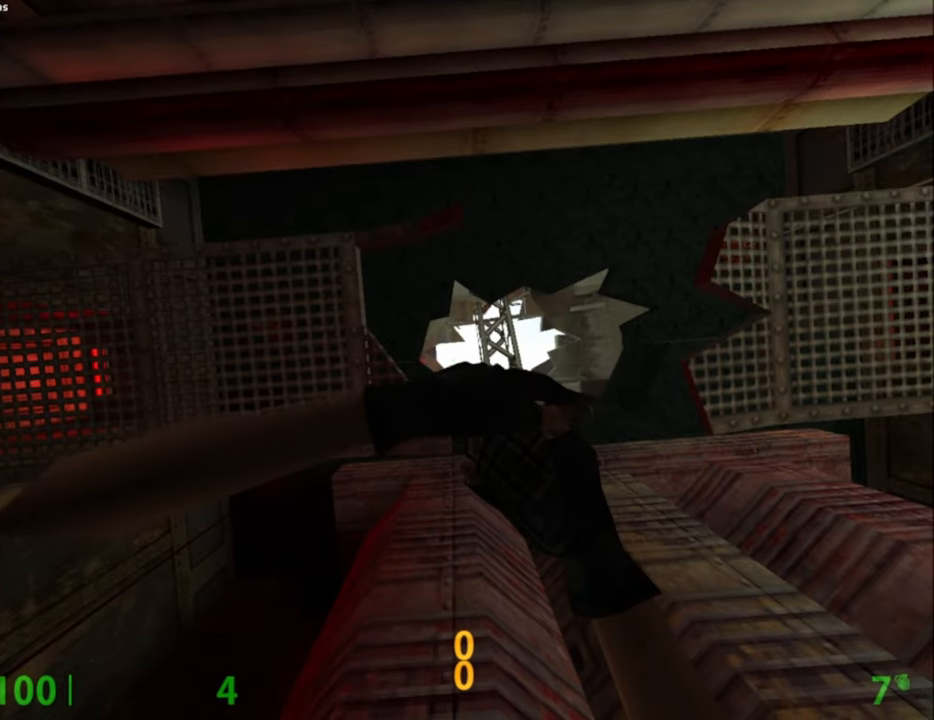
{"keys": [], "mouse": ["left"], "events": []}
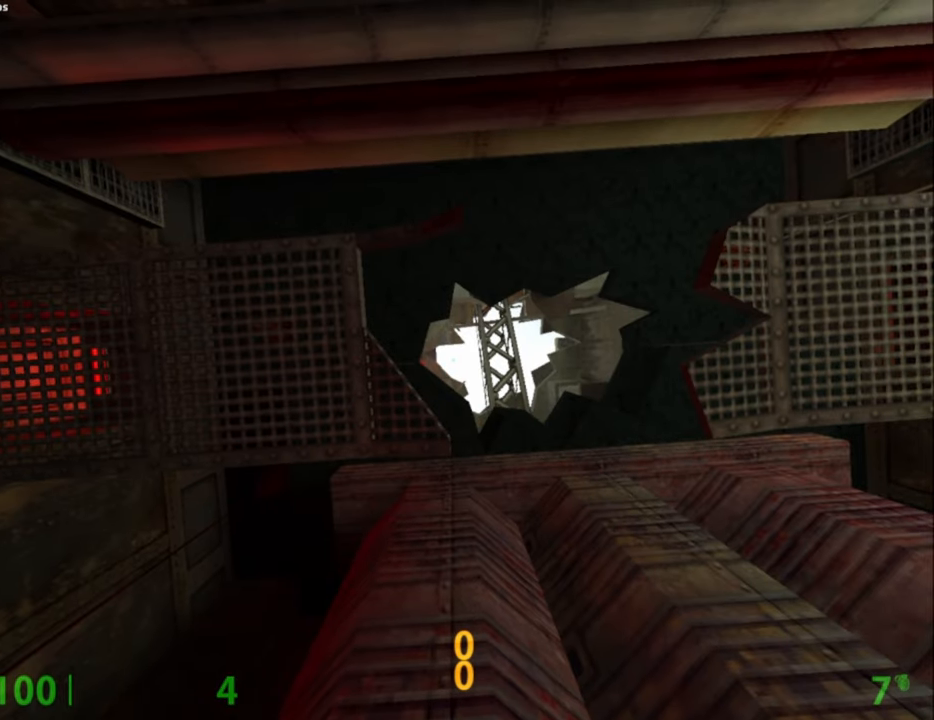
{"keys": [], "mouse": ["left"], "events": []}
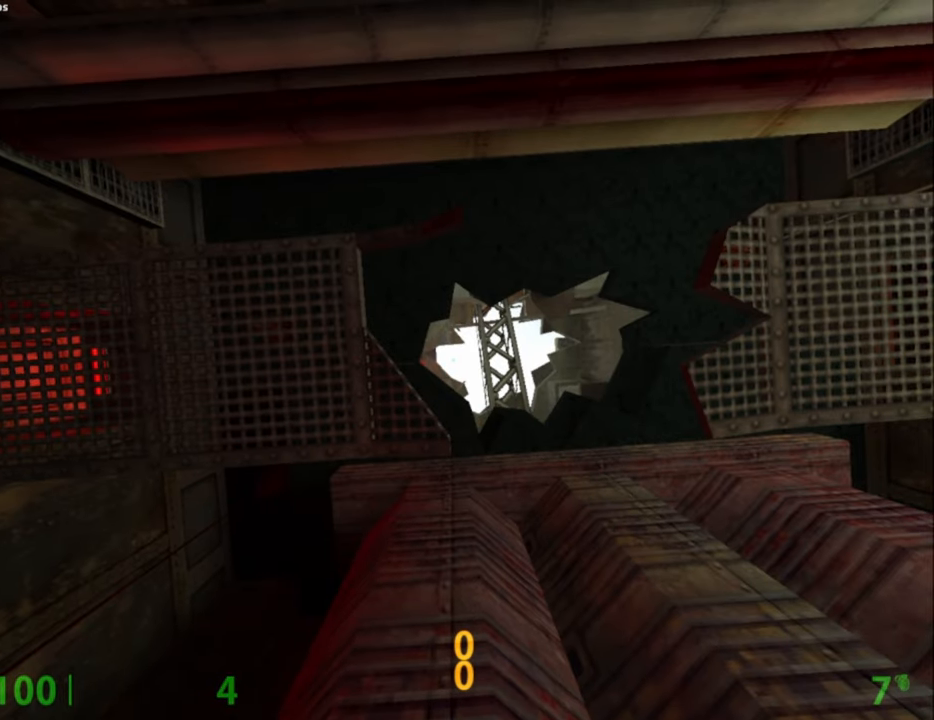
{"keys": [], "mouse": ["left"], "events": []}
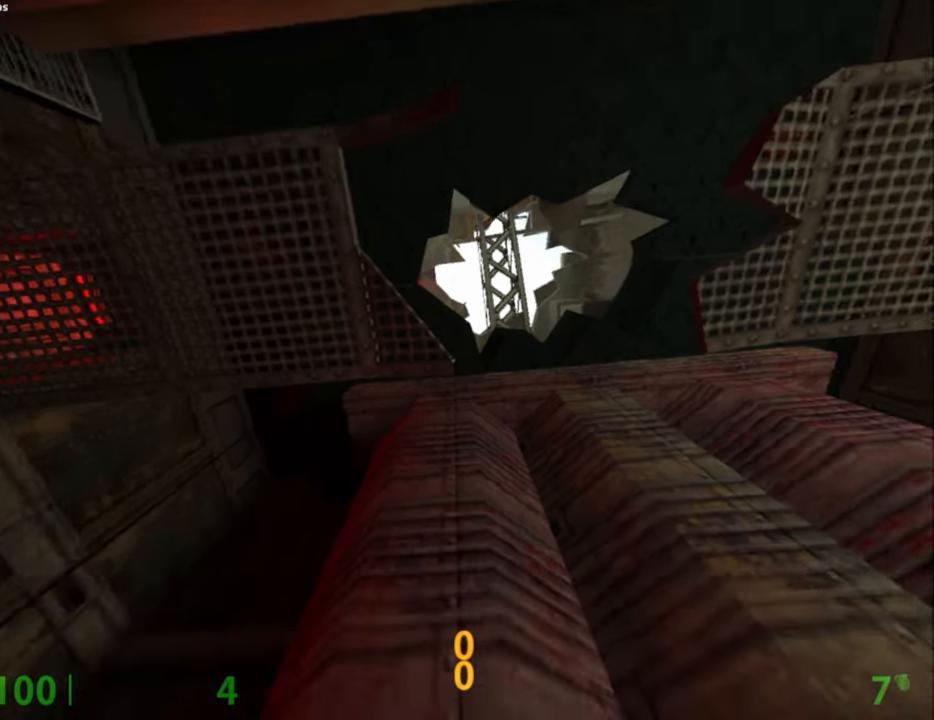
{"keys": [], "mouse": ["left"], "events": []}
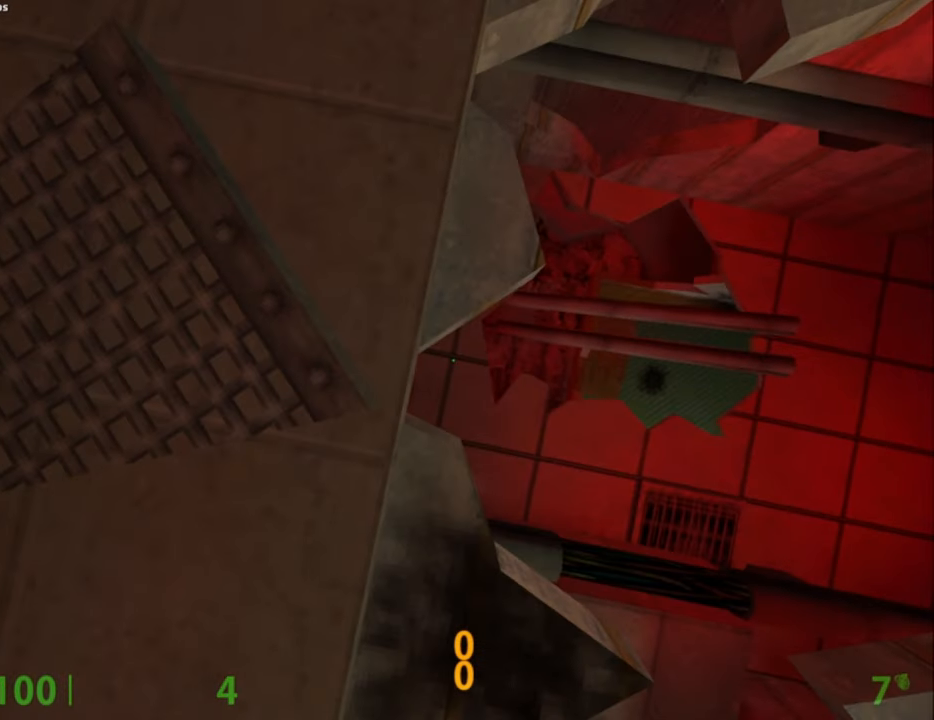
{"keys": [], "mouse": ["left"], "events": []}
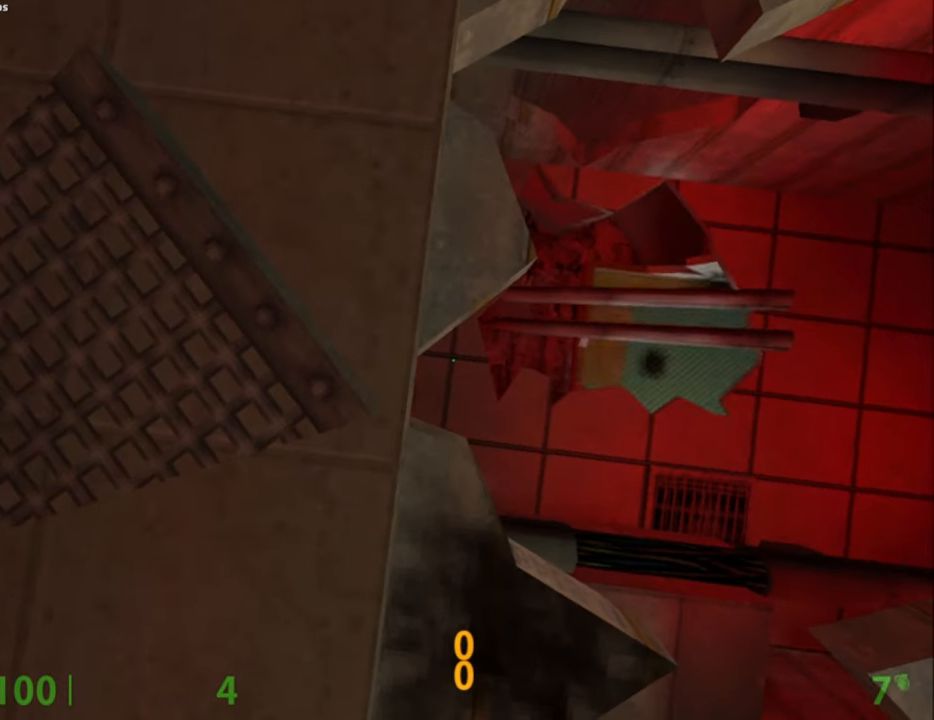
{"keys": [], "mouse": ["left"], "events": []}
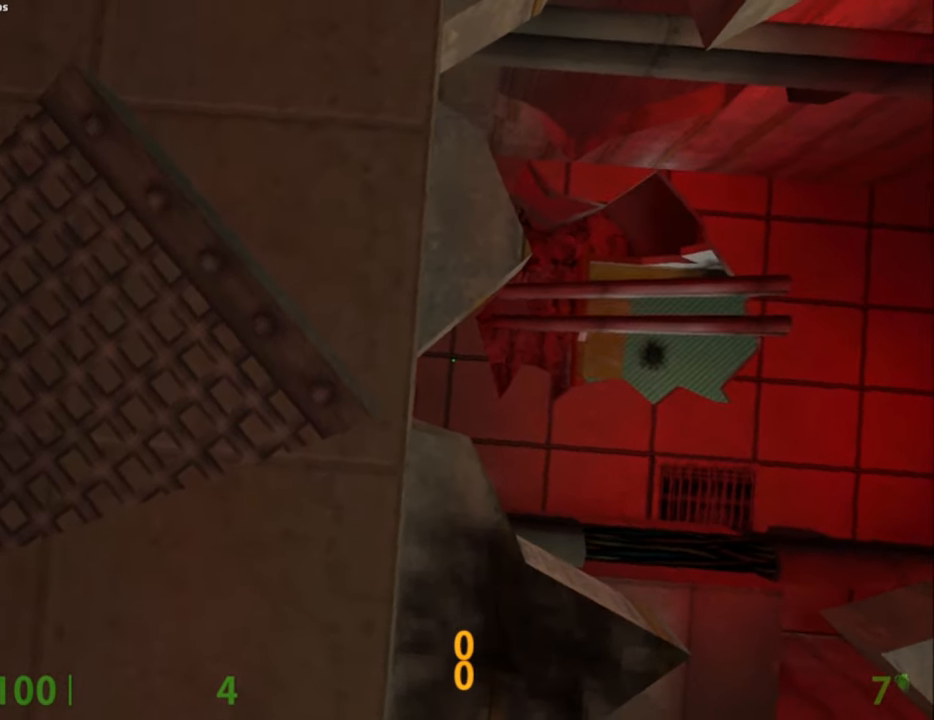
{"keys": ["ctrl", "space"], "mouse": [], "events": [[250, "ctrl", "down"], [250, "space", "down"], [334, "mouse_left", "up"]]}
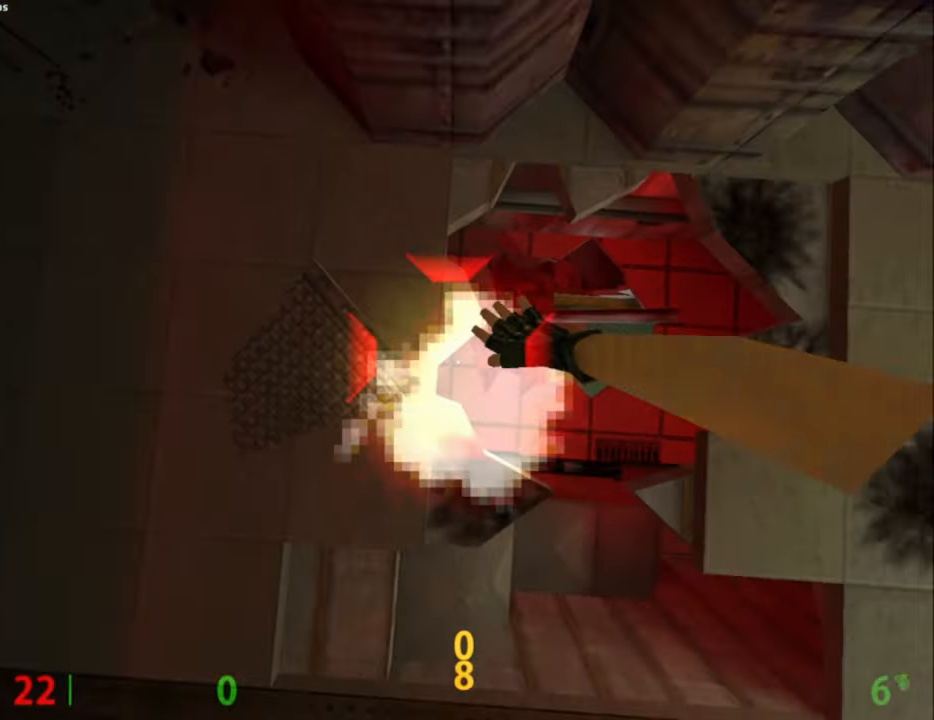
{"keys": ["a"], "mouse": [], "events": [[117, "space", "up"], [167, "ctrl", "up"], [167, "d", "down"], [300, "a", "down"], [300, "d", "up"]]}
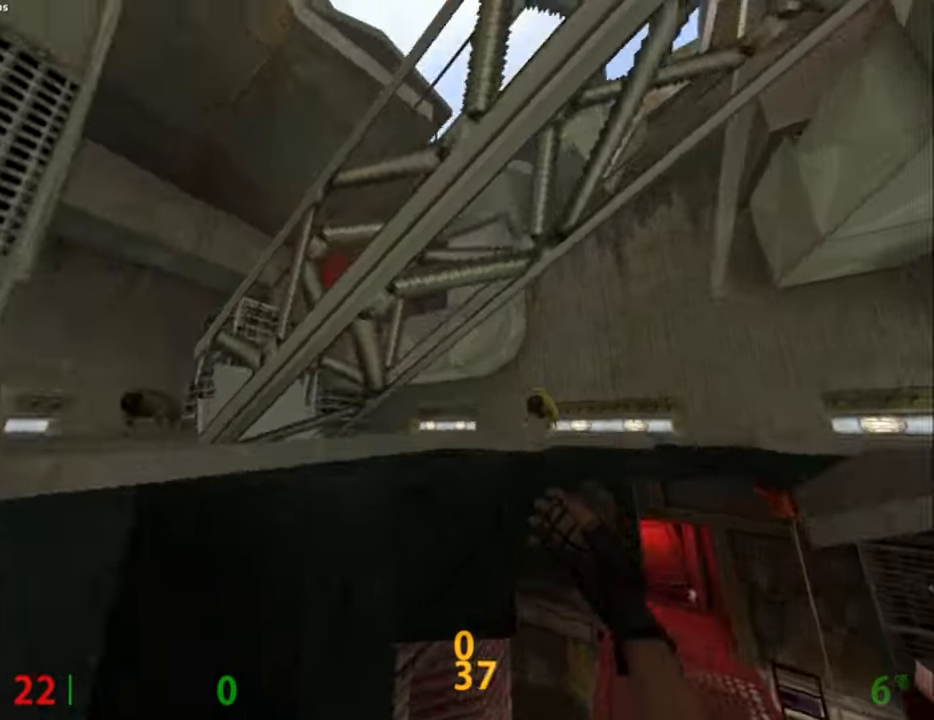
{"keys": ["d"], "mouse": [], "events": [[467, "a", "up"], [467, "d", "down"]]}
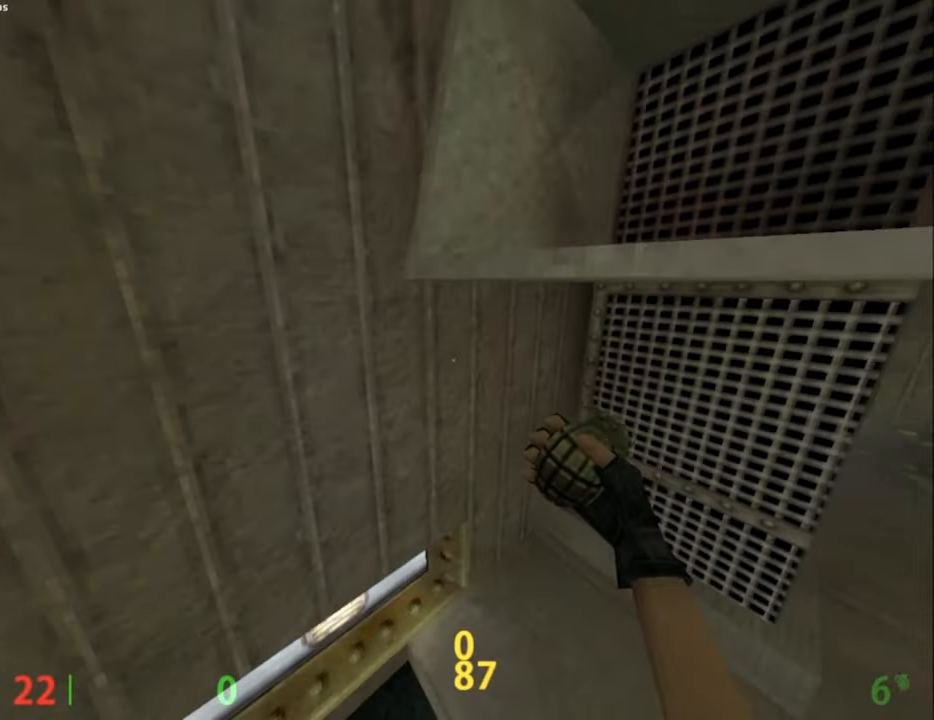
{"keys": ["e"], "mouse": [], "events": [[67, "a", "down"], [67, "ctrl", "down"], [67, "d", "up"], [250, "w", "down"], [300, "a", "up"], [334, "w", "up"], [384, "ctrl", "up"], [434, "e", "down"]]}
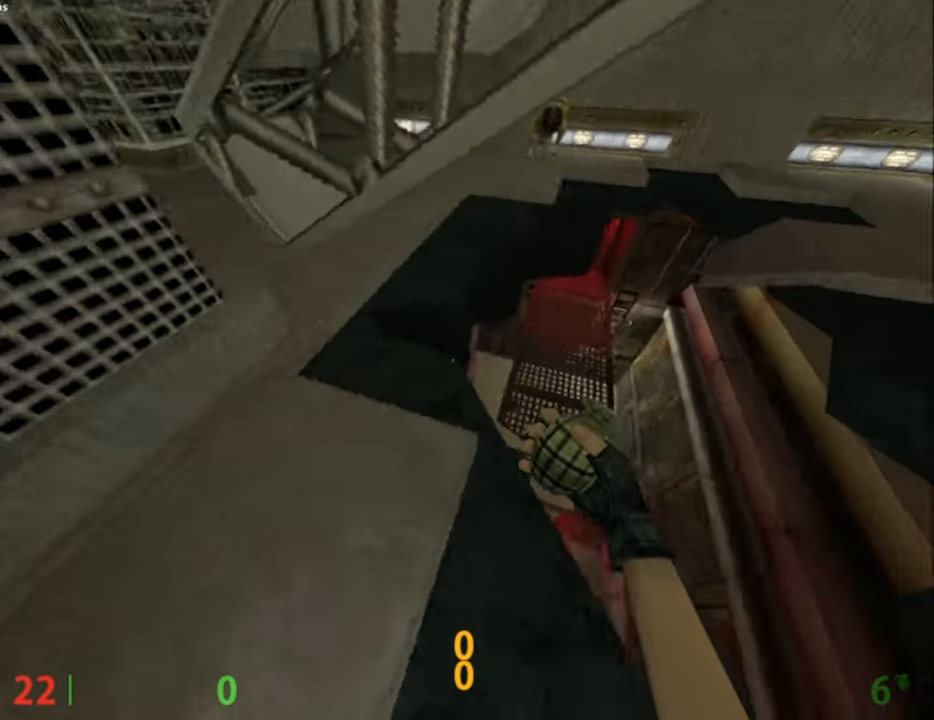
{"keys": [], "mouse": [], "events": [[167, "e", "up"]]}
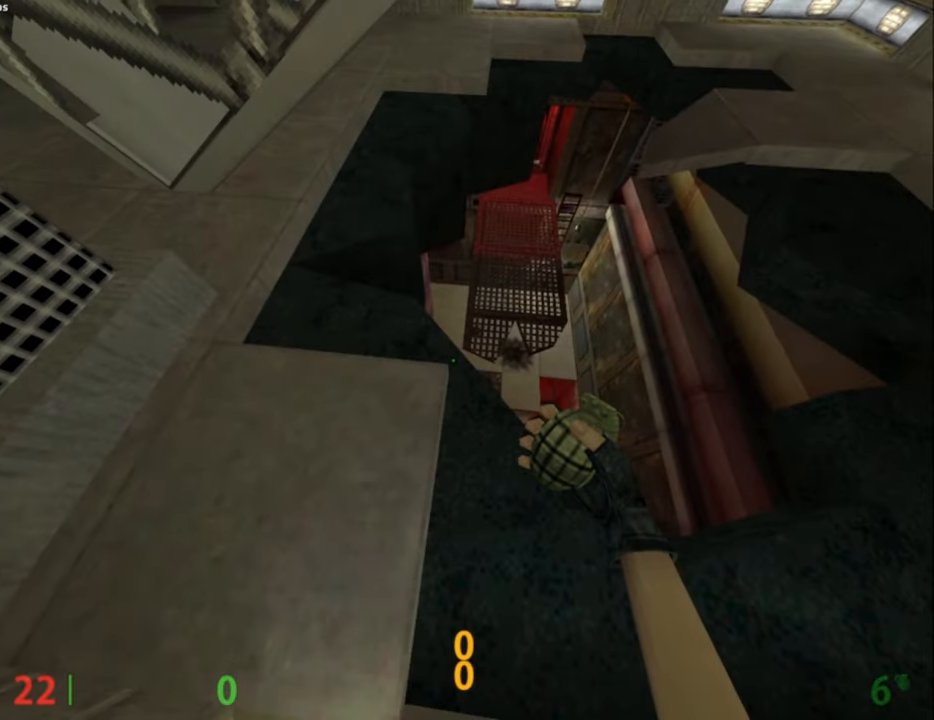
{"keys": [], "mouse": [], "events": []}
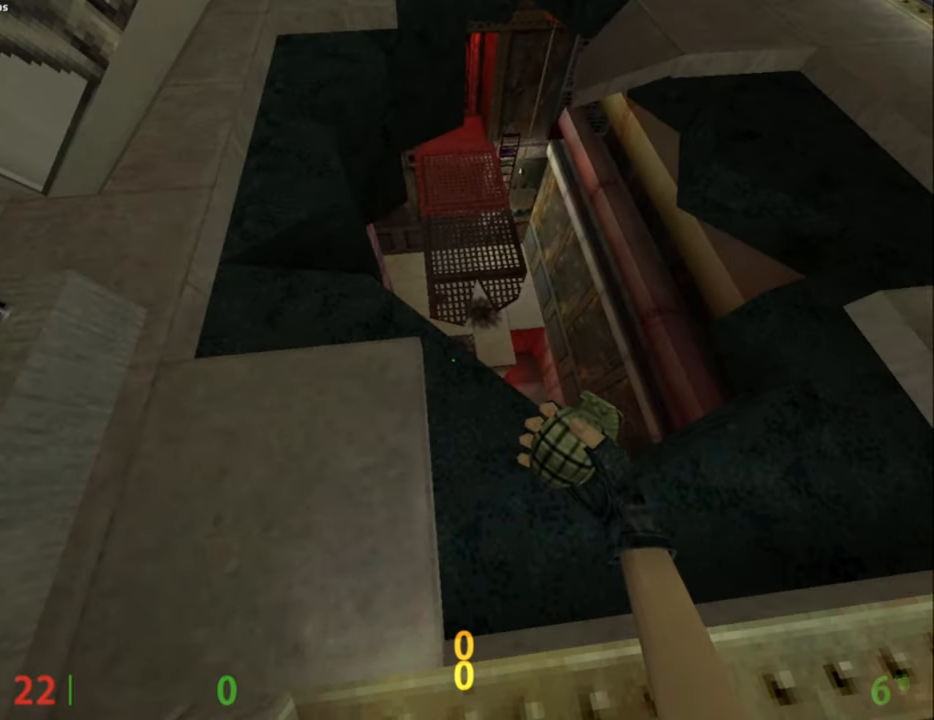
{"keys": [], "mouse": [], "events": []}
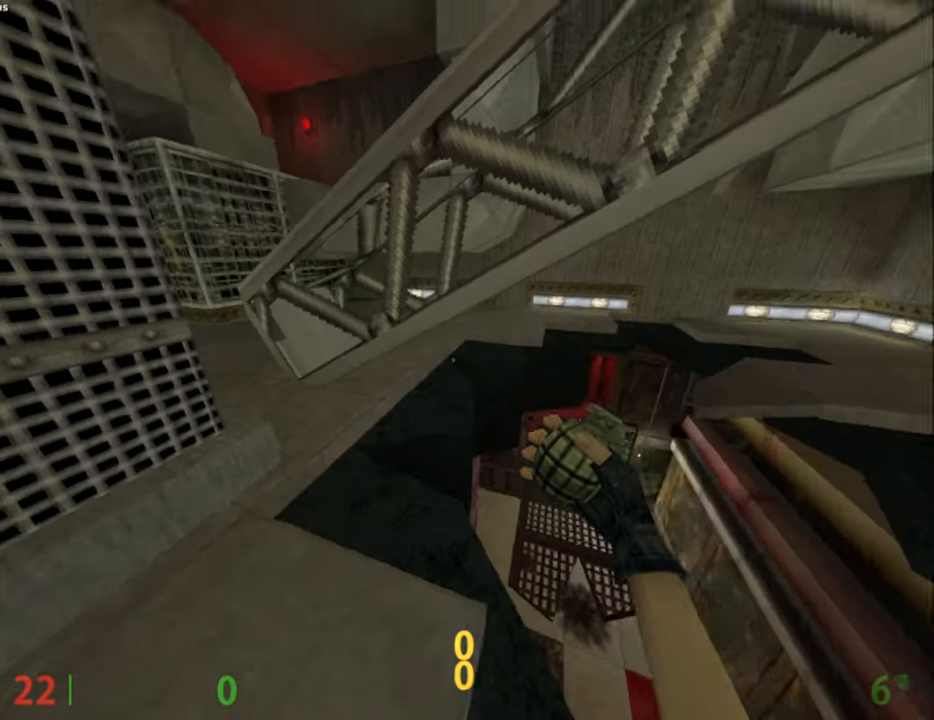
{"keys": ["w"], "mouse": [], "events": [[67, "w", "down"], [350, "a", "down"], [484, "a", "up"]]}
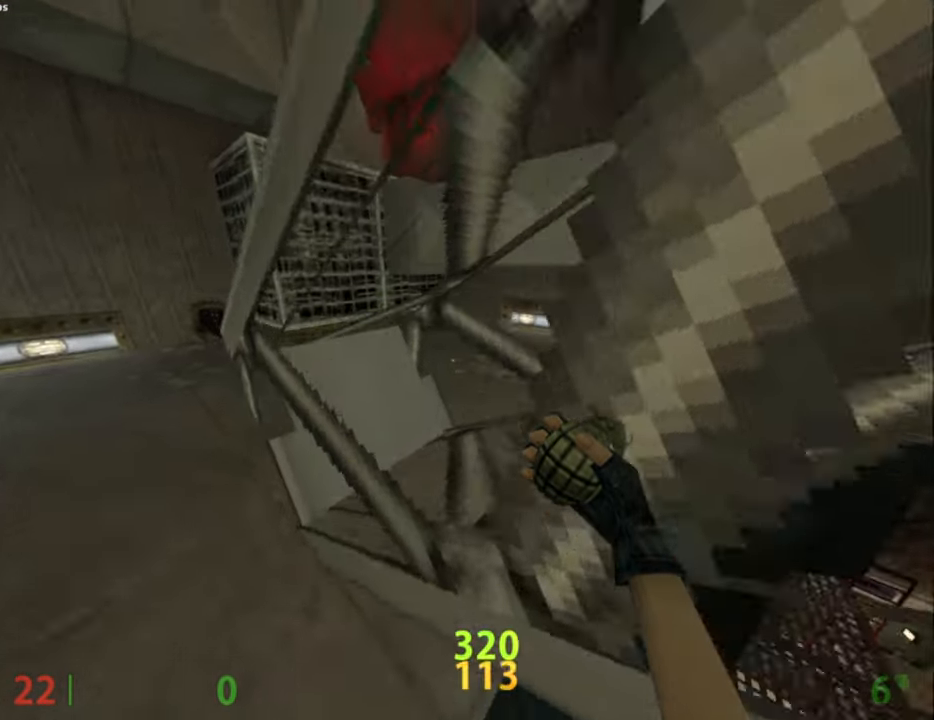
{"keys": ["d"], "mouse": [], "events": [[84, "w", "up"], [184, "a", "down"], [317, "a", "up"], [417, "w", "down"], [467, "d", "down"], [500, "w", "up"]]}
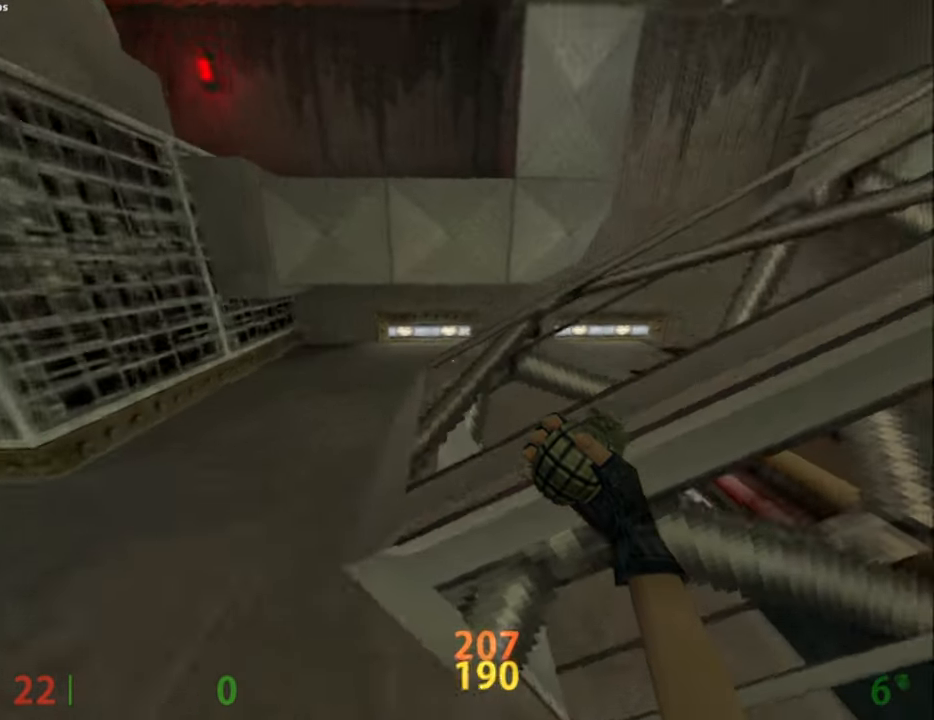
{"keys": [], "mouse": [], "events": [[50, "mouse_wheel_down", "down"], [100, "d", "up"], [150, "ctrl", "down"], [200, "a", "down"], [200, "mouse_wheel_down", "up"], [200, "w", "down"], [334, "w", "up"], [384, "a", "up"], [384, "ctrl", "up"]]}
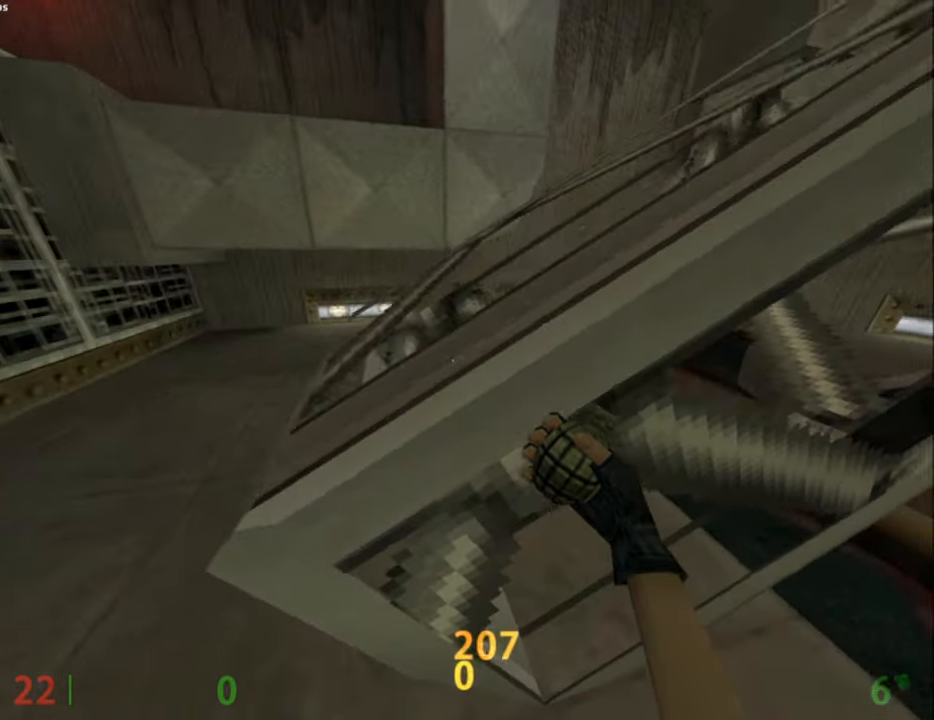
{"keys": [], "mouse": [], "events": [[17, "mouse_wheel_down", "down"], [117, "ctrl", "down"], [167, "a", "down"], [167, "mouse_wheel_down", "up"], [167, "w", "down"], [350, "a", "up"], [350, "ctrl", "up"], [400, "w", "up"]]}
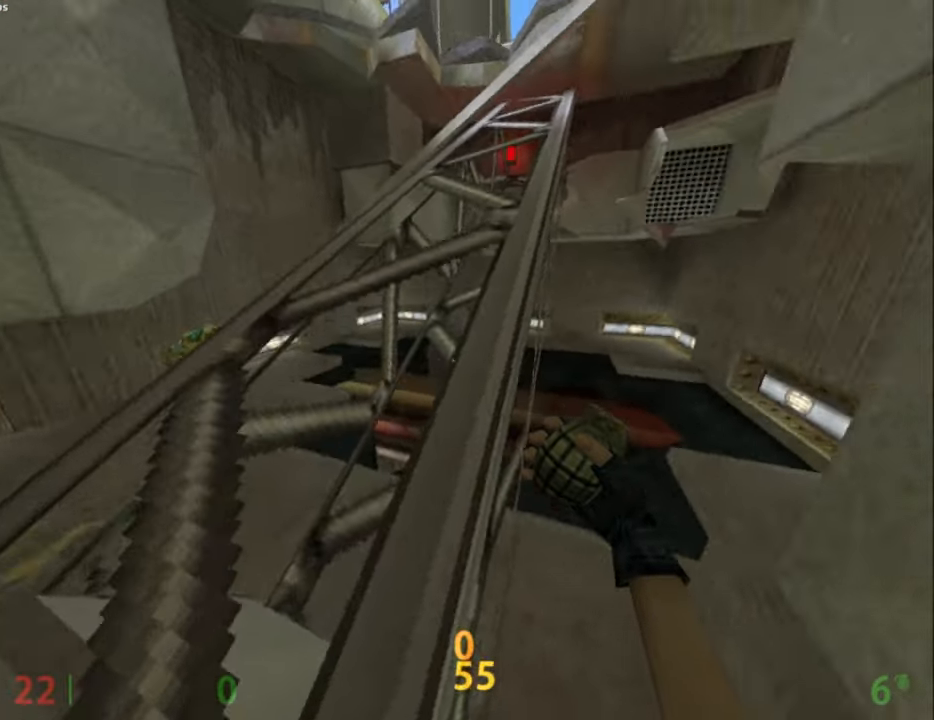
{"keys": ["w"], "mouse": [], "events": [[84, "w", "down"], [234, "w", "up"], [267, "w", "down"]]}
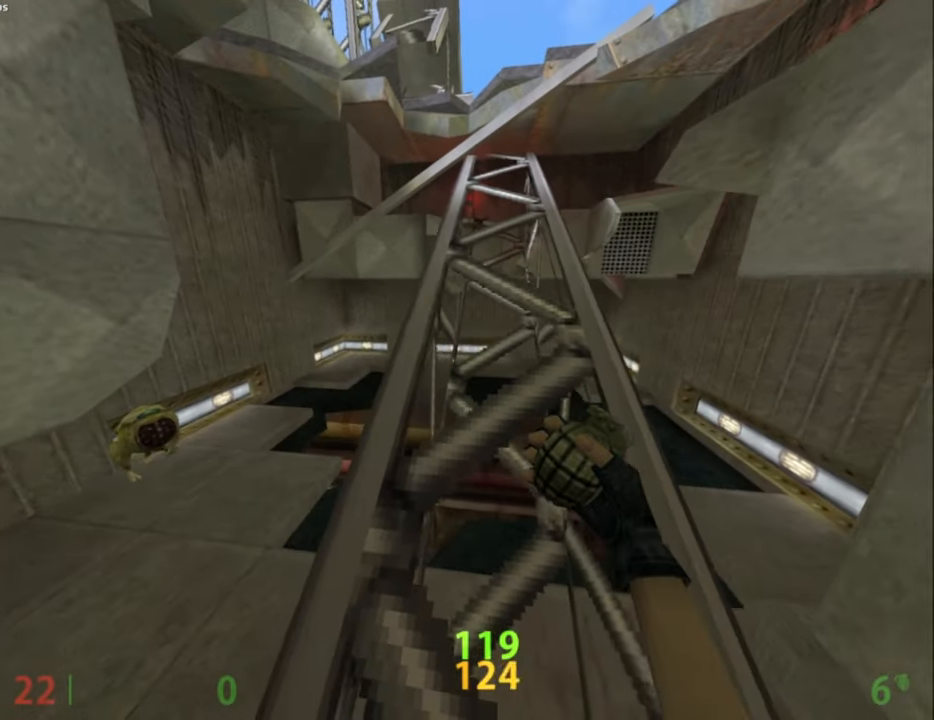
{"keys": [], "mouse": [], "events": [[317, "w", "up"]]}
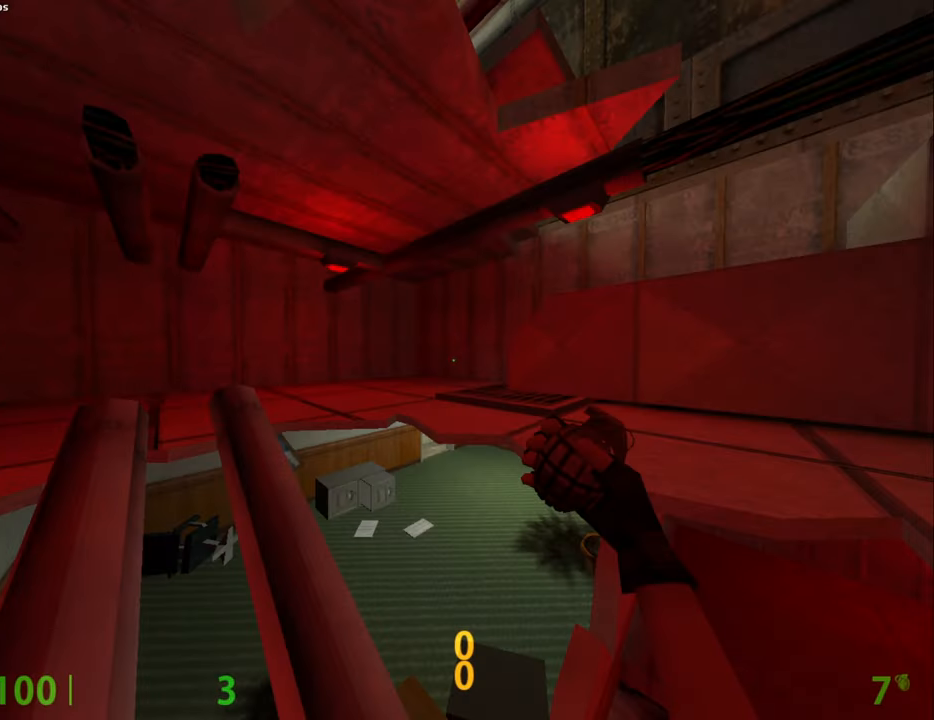
{"keys": [], "mouse": [], "events": []}
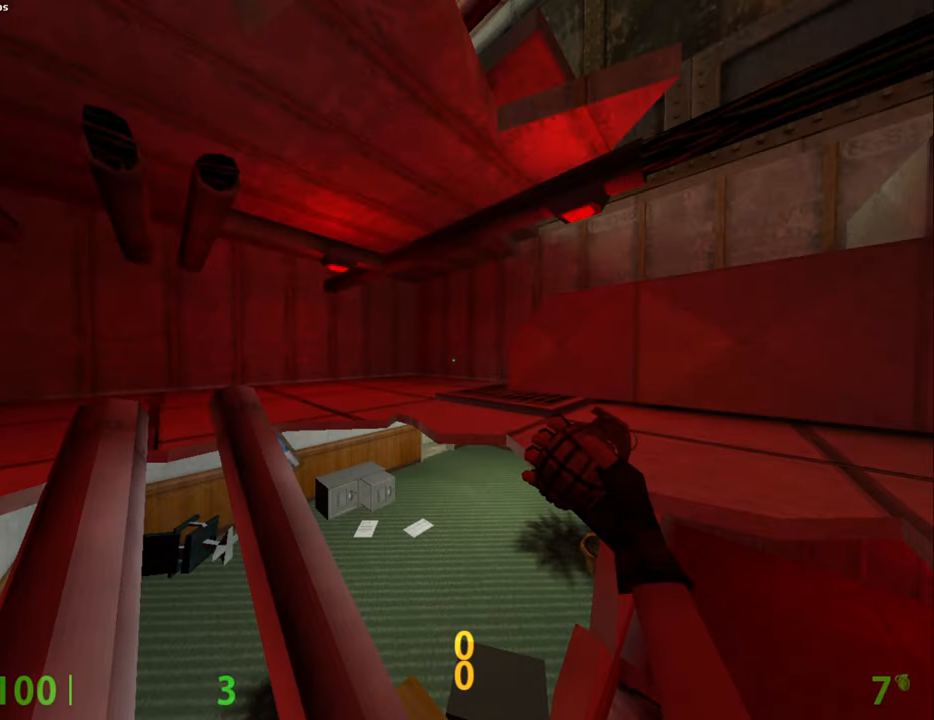
{"keys": [], "mouse": [], "events": []}
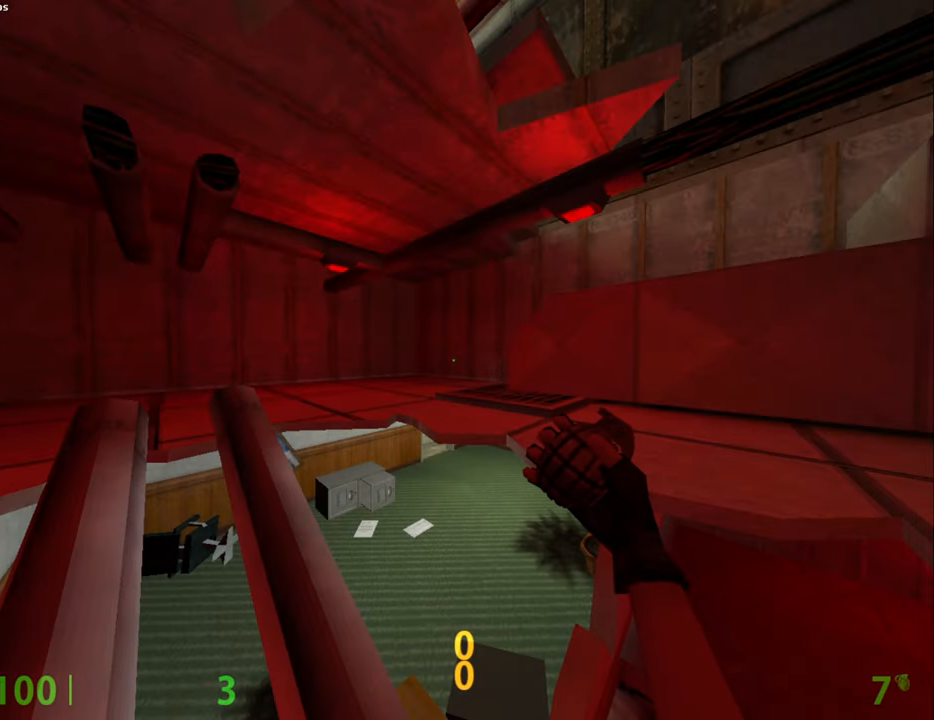
{"keys": [], "mouse": [], "events": [[350, "mouse_mb5", "down"], [500, "mouse_mb5", "up"]]}
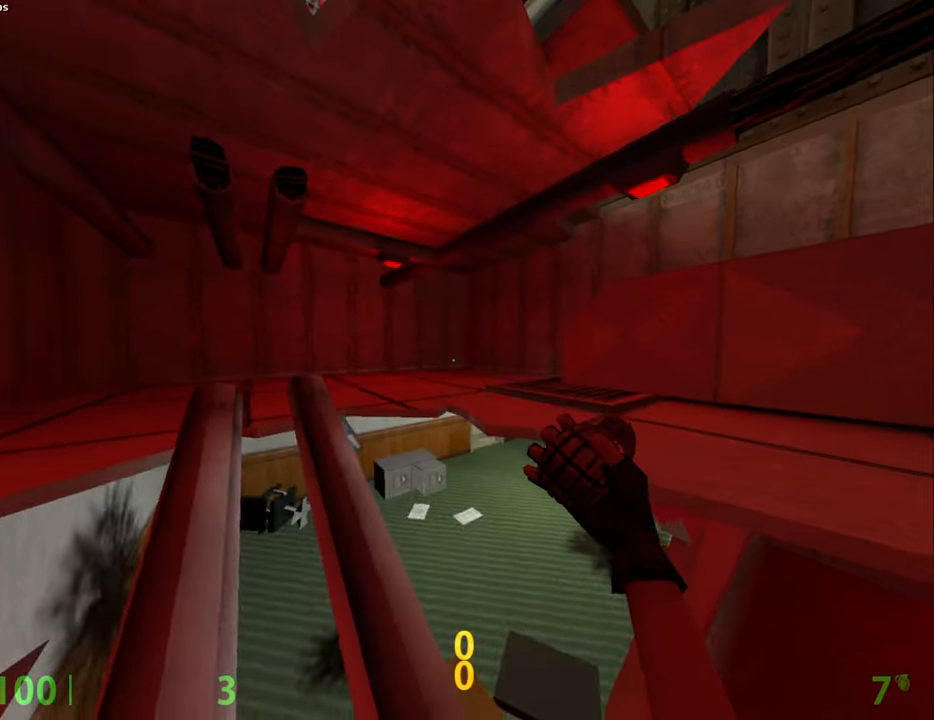
{"keys": [], "mouse": [], "events": [[184, "ctrl", "down"], [284, "ctrl", "up"]]}
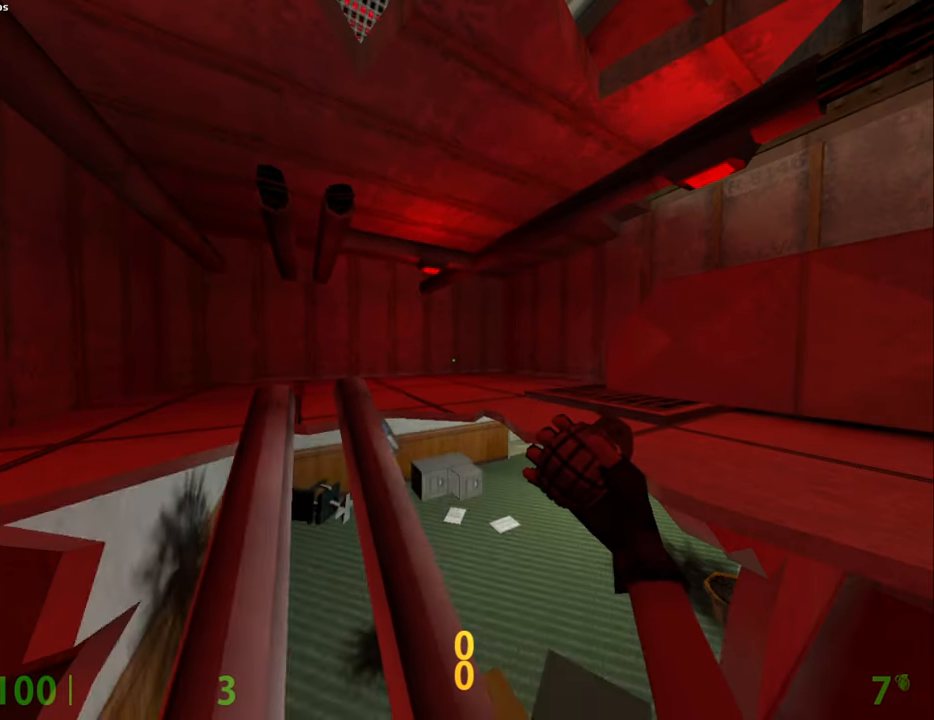
{"keys": [], "mouse": [], "events": []}
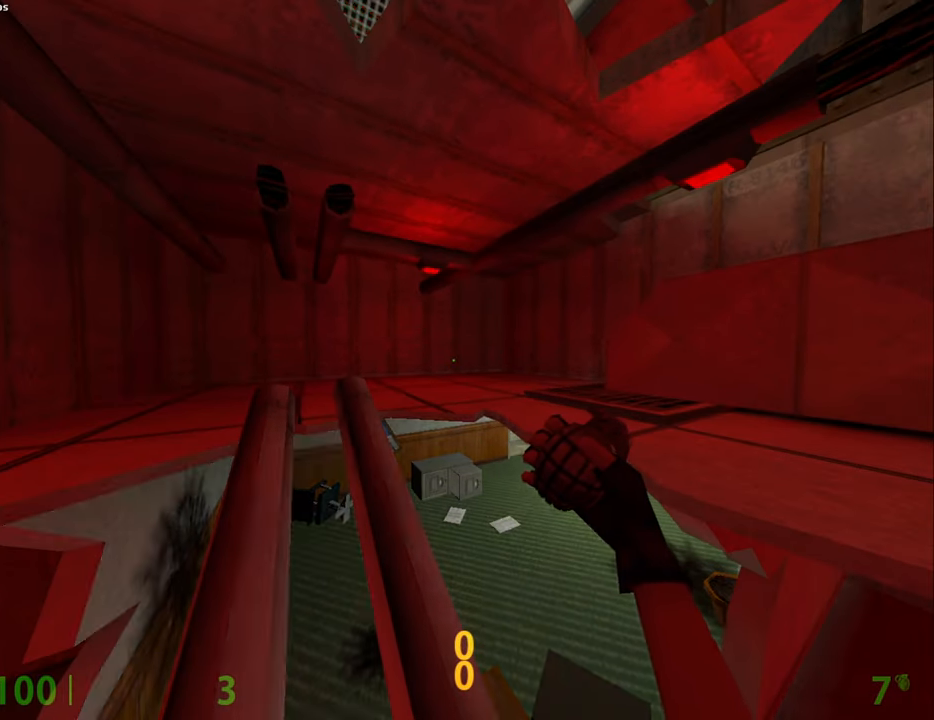
{"keys": ["a"], "mouse": ["left"], "events": [[217, "mouse_left", "down"], [217, "w", "down"], [317, "w", "up"], [500, "a", "down"]]}
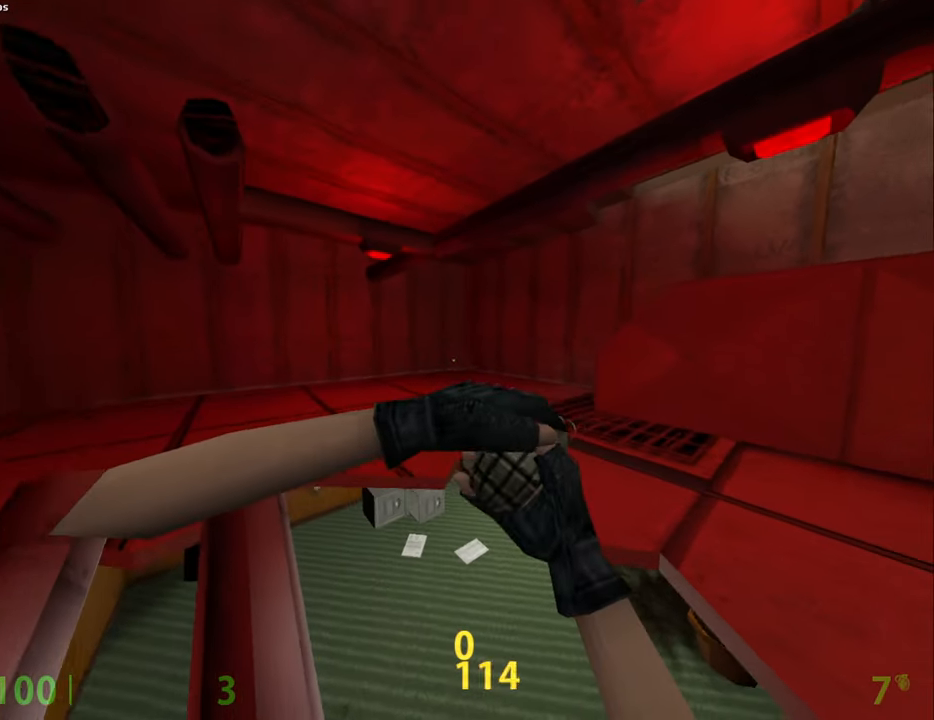
{"keys": ["w"], "mouse": ["left"], "events": [[100, "a", "up"], [367, "a", "down"], [367, "w", "down"], [467, "a", "up"]]}
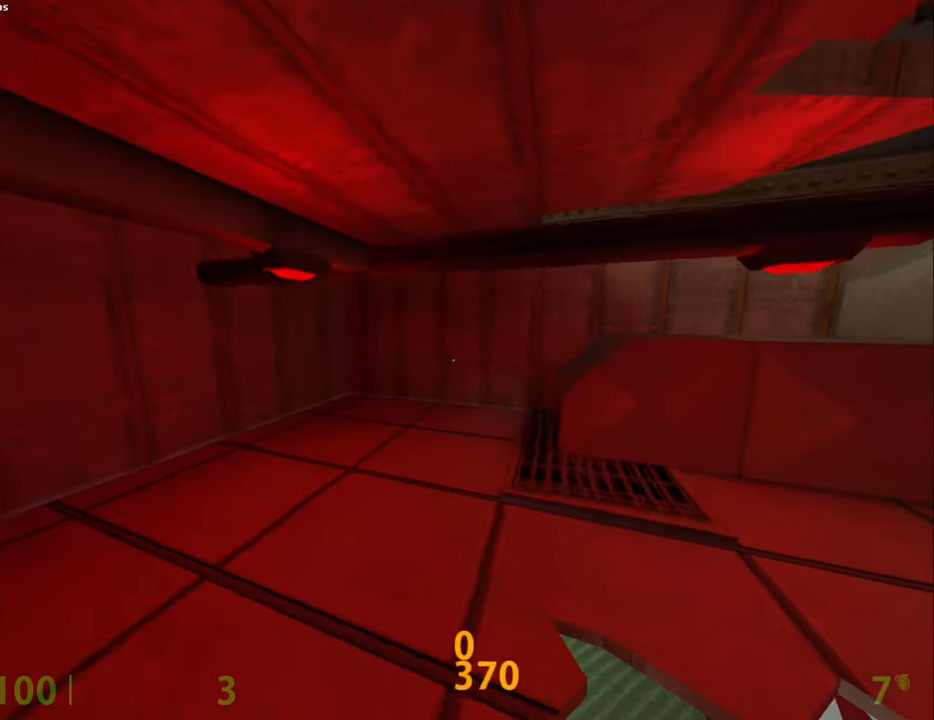
{"keys": [], "mouse": ["left"], "events": [[484, "w", "up"]]}
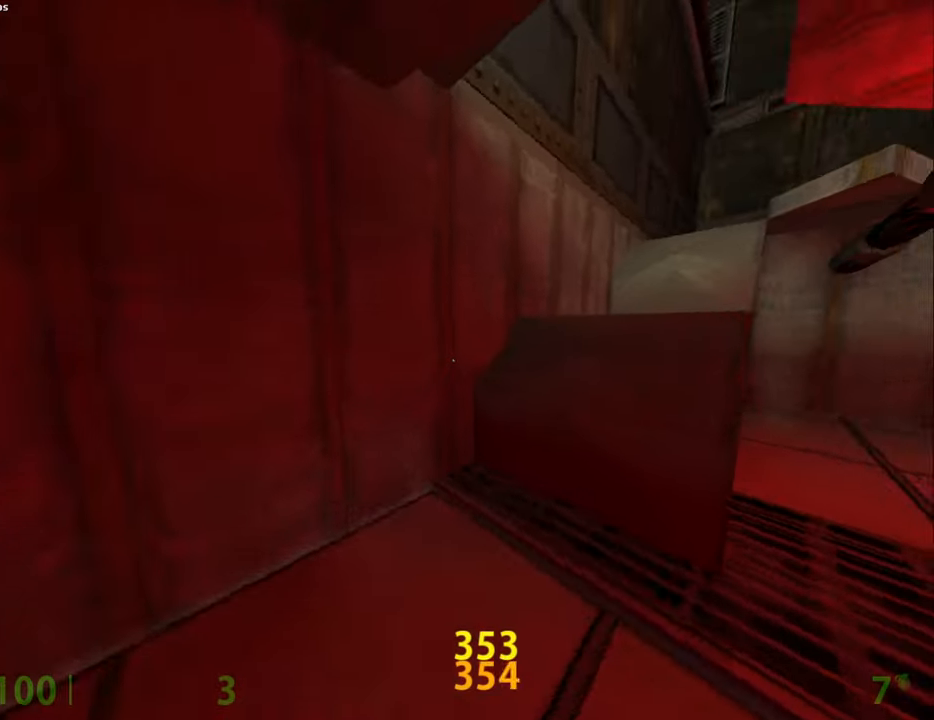
{"keys": ["a", "w"], "mouse": ["left"], "events": [[67, "w", "down"], [117, "mouse_mb4", "down"], [167, "d", "down"], [217, "d", "up"], [217, "mouse_mb4", "up"], [417, "a", "down"]]}
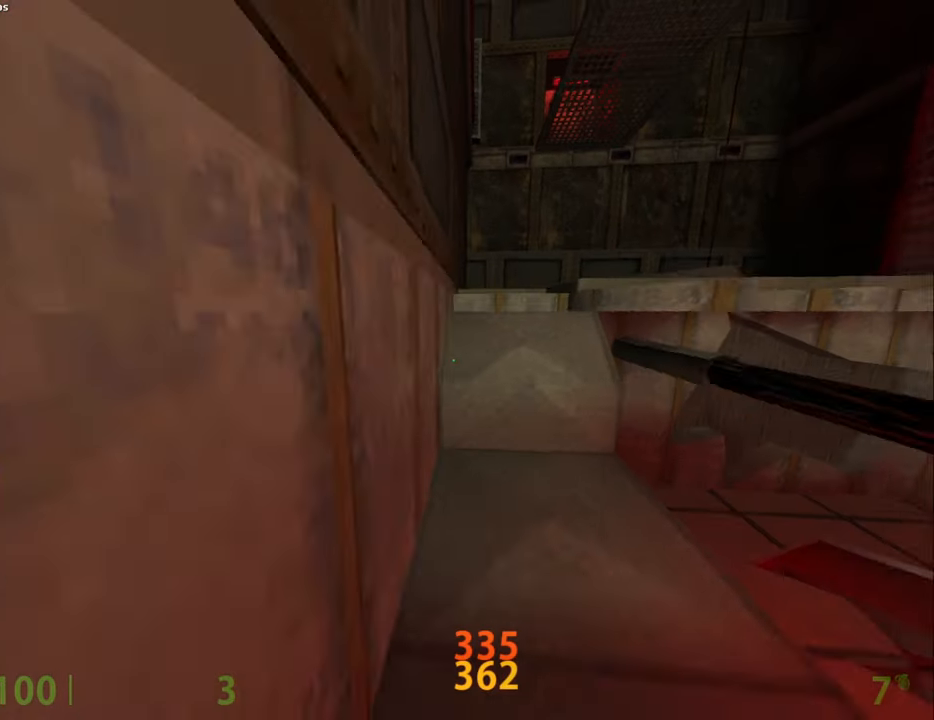
{"keys": ["a", "w"], "mouse": ["left"], "events": []}